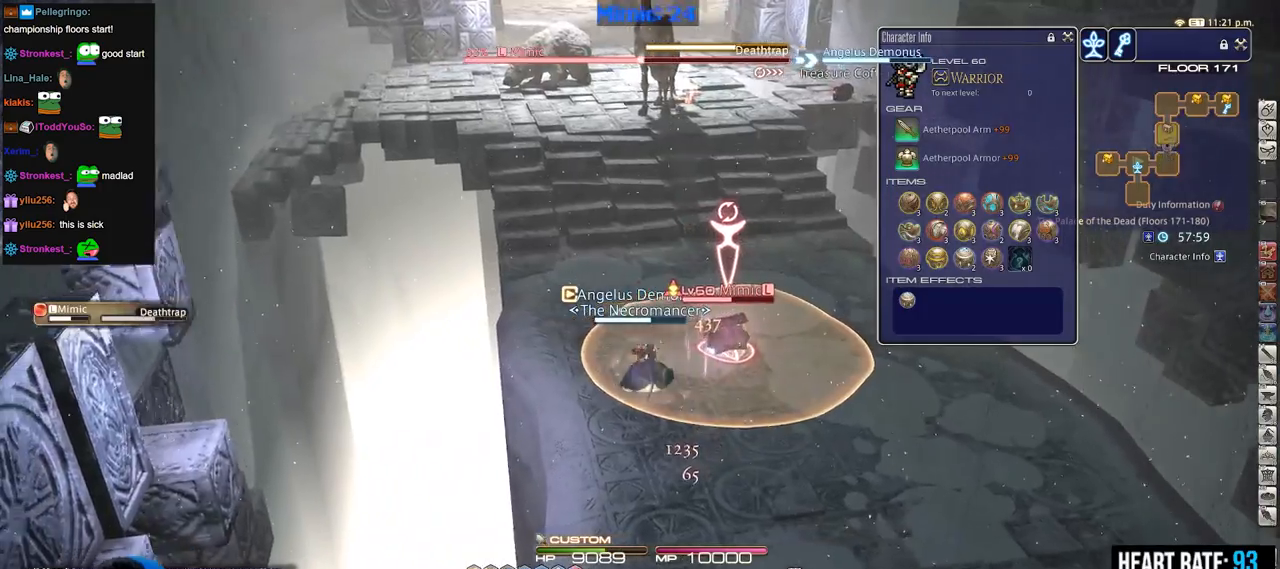
Gameplay with keyboard; each line is a JSON object with the keys held at the frame after it. "events" lists presses ("down") and releases ("up") of ".", "/", "0", "1", "2", "3", "4", "5", "6", "7", "8", "9", "a", "alt_l", "alt_r", "b", "backslash", "backspace", "c", "caps_lock", "comma", "ctrl_l", "ctrl_r", "d", "down", "e", "equals", "escape", "f", "f1", "f10", "f11", "f12", "f2", "f3", "f4", "f5", "f6", "f7", "f8", "f9", "g", "h", "i", "j", "k", "l", "lbracket", "left", "m", "minus", "n", "o", "p", "q", "quote", "r", "rbracket", "return", "right", "s", "semicolon", "shift_l", "shift_r", "space", "super", "t", "tab", "tilde", "u", "up", "v", "w", "x", "y" and "z" between this image and that frame as [ms after this image, input, new state], when the widget could be followed in between. No other keys are recorded. Mouse input is not recorded.
{"keys": ["rbracket"], "events": [[34, "s", "down"], [167, "a", "up"], [384, "rbracket", "down"], [484, "s", "up"]]}
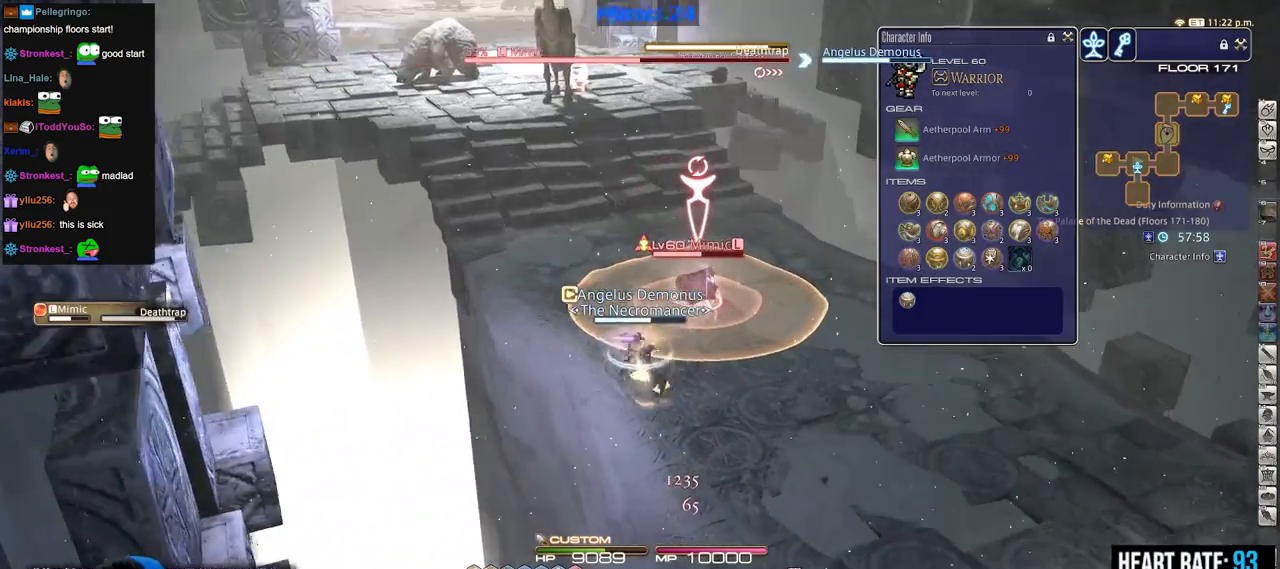
{"keys": [], "events": [[33, "rbracket", "up"], [167, "rbracket", "down"], [267, "rbracket", "up"]]}
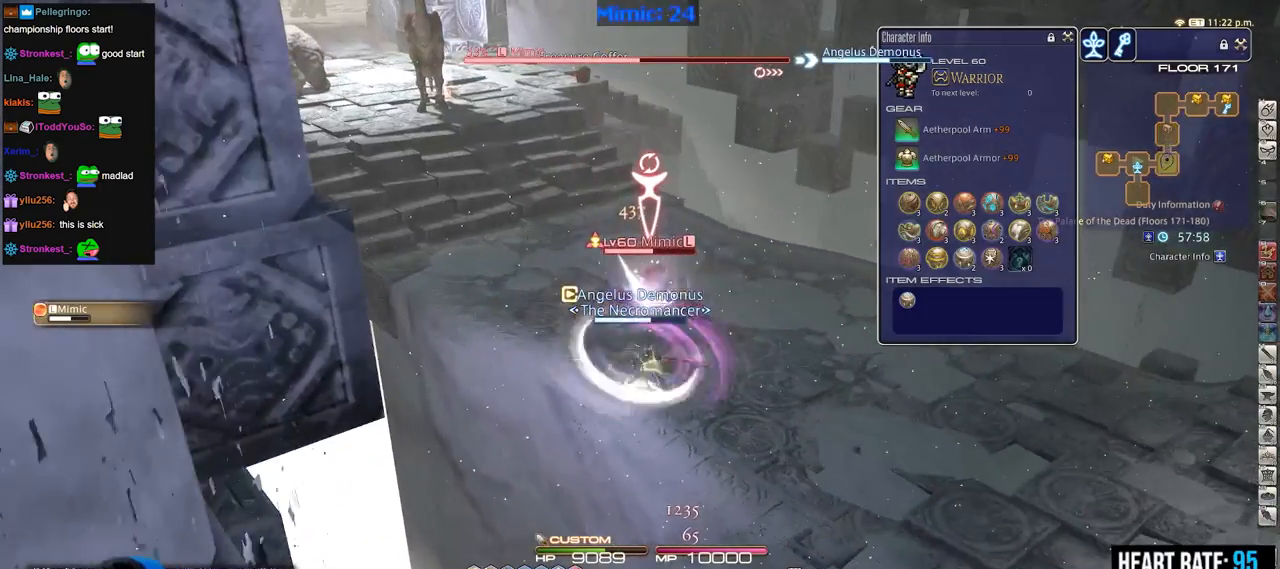
{"keys": [], "events": []}
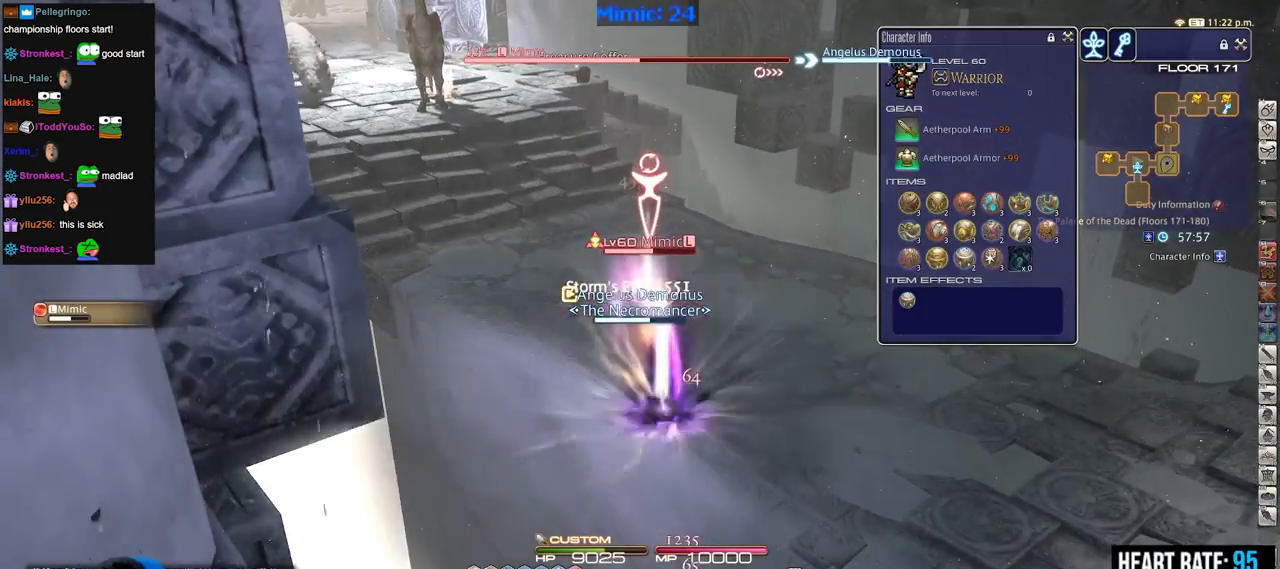
{"keys": ["d", "p", "w"], "events": [[100, "w", "down"], [200, "alt_r", "down"], [250, "4", "down"], [334, "4", "up"], [334, "alt_r", "up"], [434, "p", "down"], [484, "d", "down"]]}
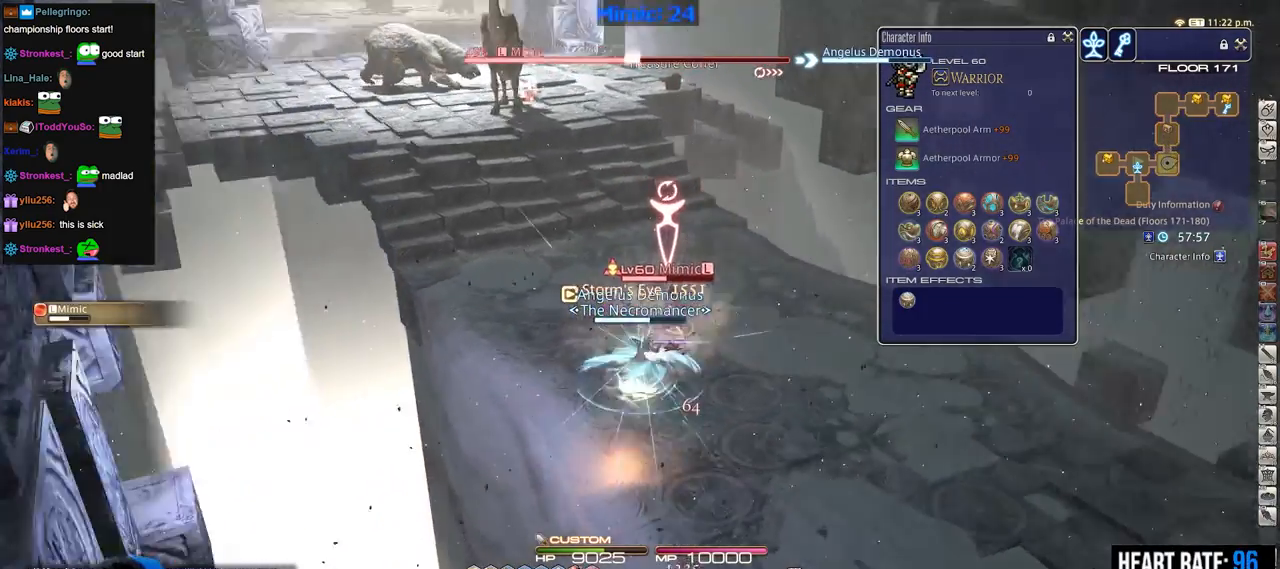
{"keys": ["d", "p"], "events": [[117, "p", "up"], [317, "alt_r", "down"], [351, "equals", "down"], [401, "alt_r", "up"], [451, "equals", "up"], [451, "p", "down"], [501, "w", "up"]]}
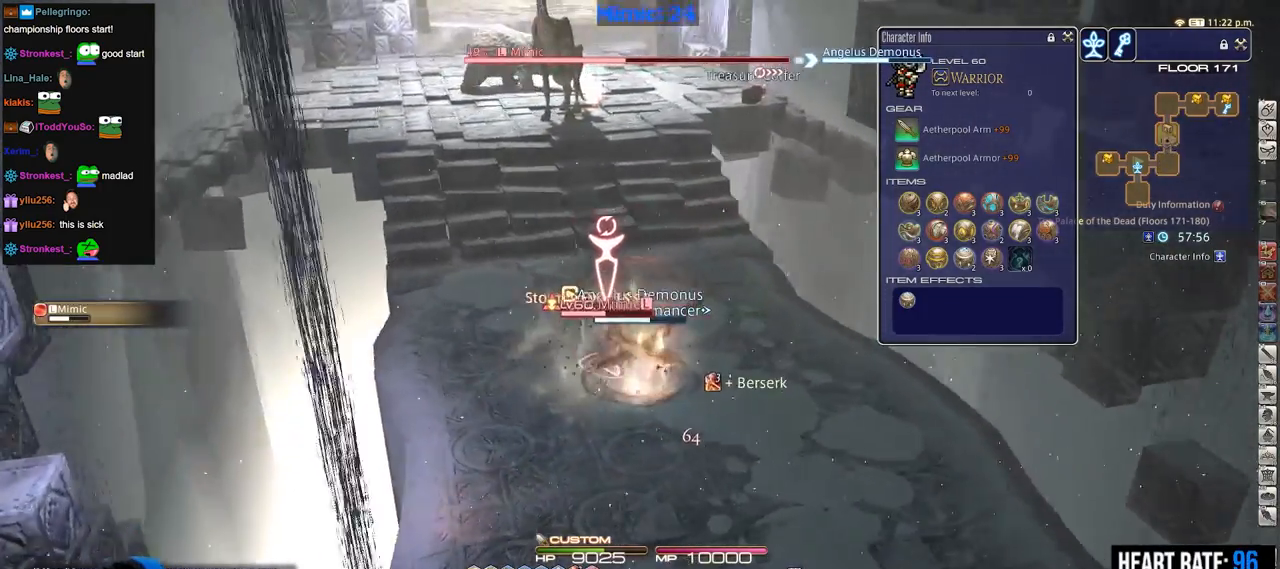
{"keys": ["alt_r"], "events": [[233, "d", "up"], [283, "p", "up"], [317, "alt_r", "down"]]}
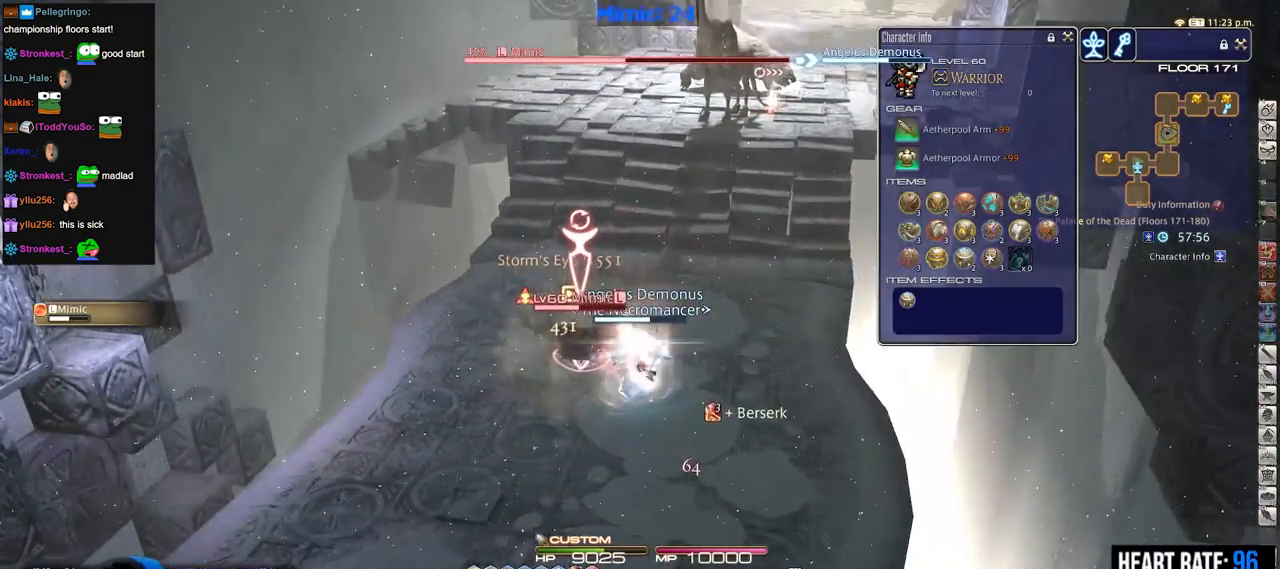
{"keys": ["rbracket", "s"], "events": [[17, "1", "down"], [67, "1", "up"], [67, "alt_r", "up"], [201, "rbracket", "down"], [434, "s", "down"]]}
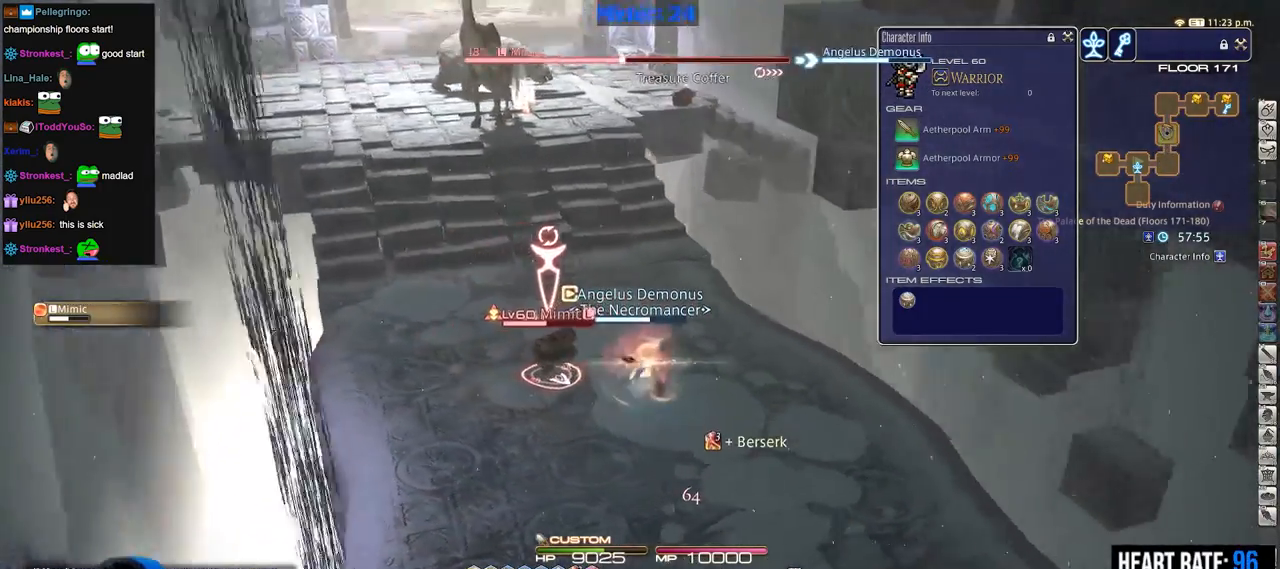
{"keys": [], "events": [[467, "rbracket", "up"], [467, "s", "up"]]}
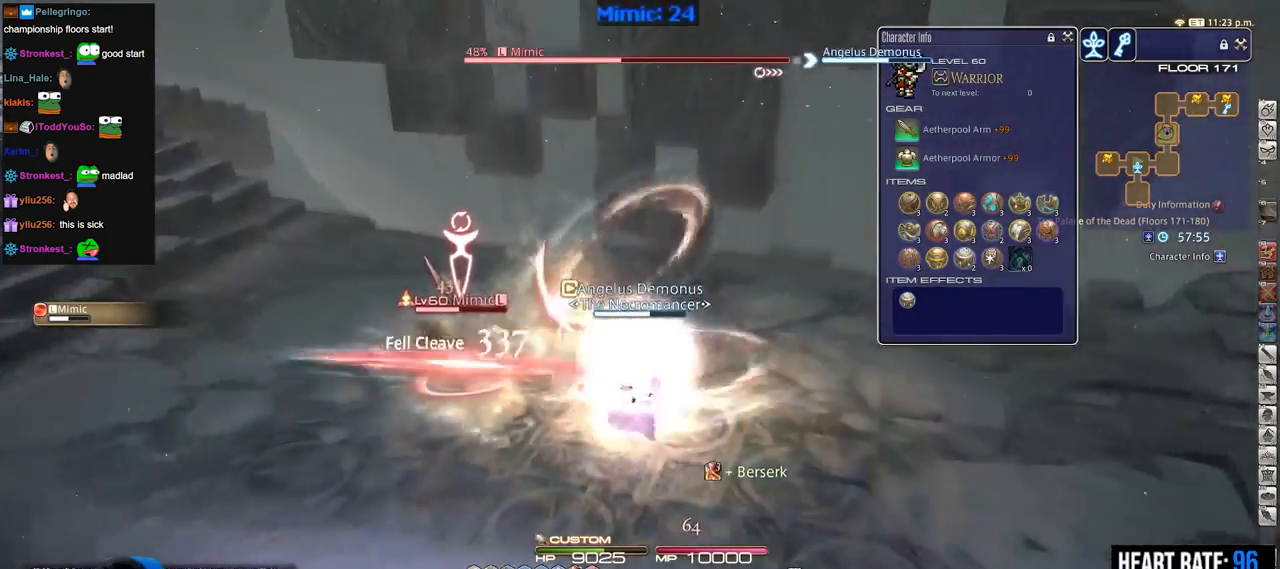
{"keys": ["shift_r"], "events": [[100, "shift_r", "down"]]}
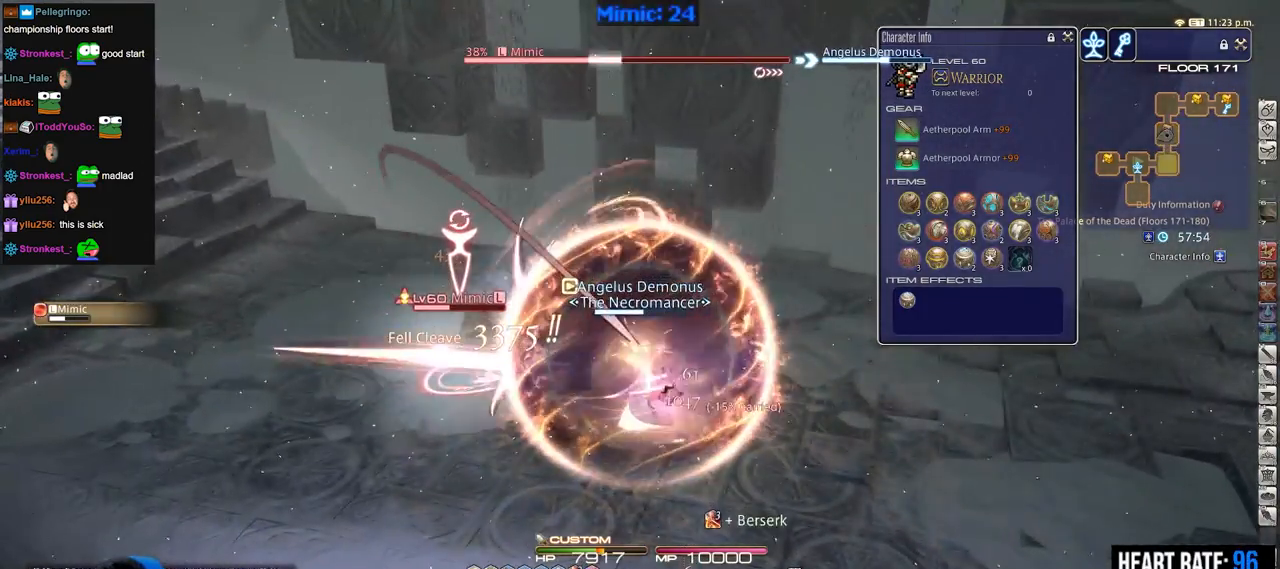
{"keys": ["w"], "events": [[167, "1", "down"], [267, "1", "up"], [267, "p", "down"], [267, "shift_r", "up"], [351, "a", "down"], [351, "p", "up"], [401, "p", "down"], [401, "w", "down"], [501, "a", "up"], [501, "p", "up"]]}
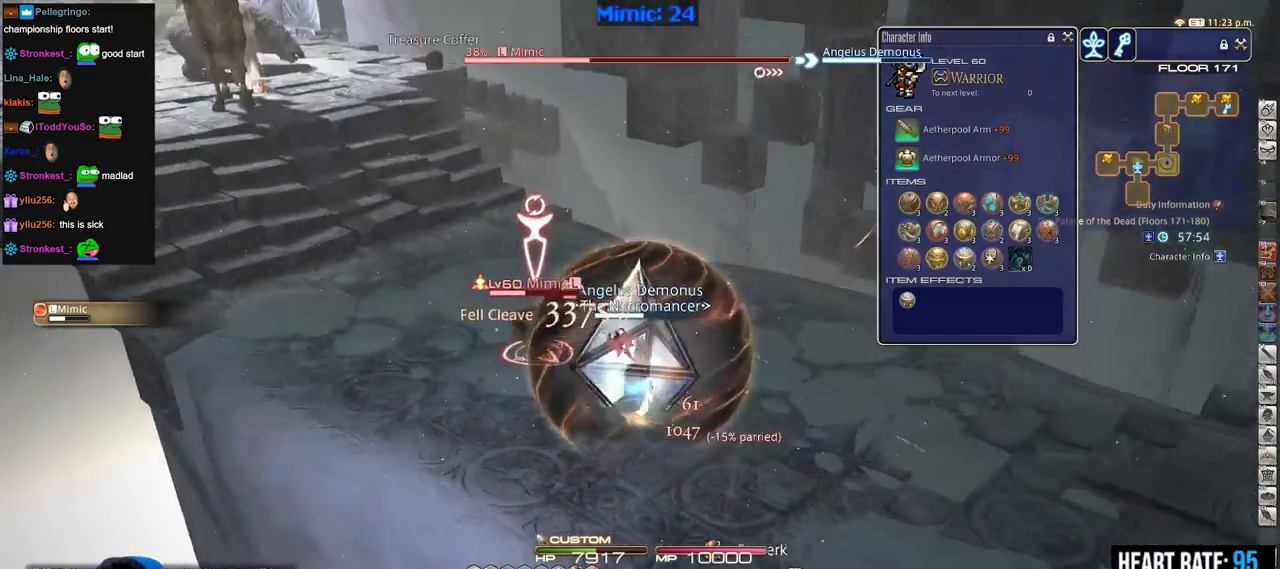
{"keys": ["d", "w"], "events": [[50, "p", "down"], [100, "d", "down"], [333, "p", "up"], [367, "p", "down"], [467, "p", "up"]]}
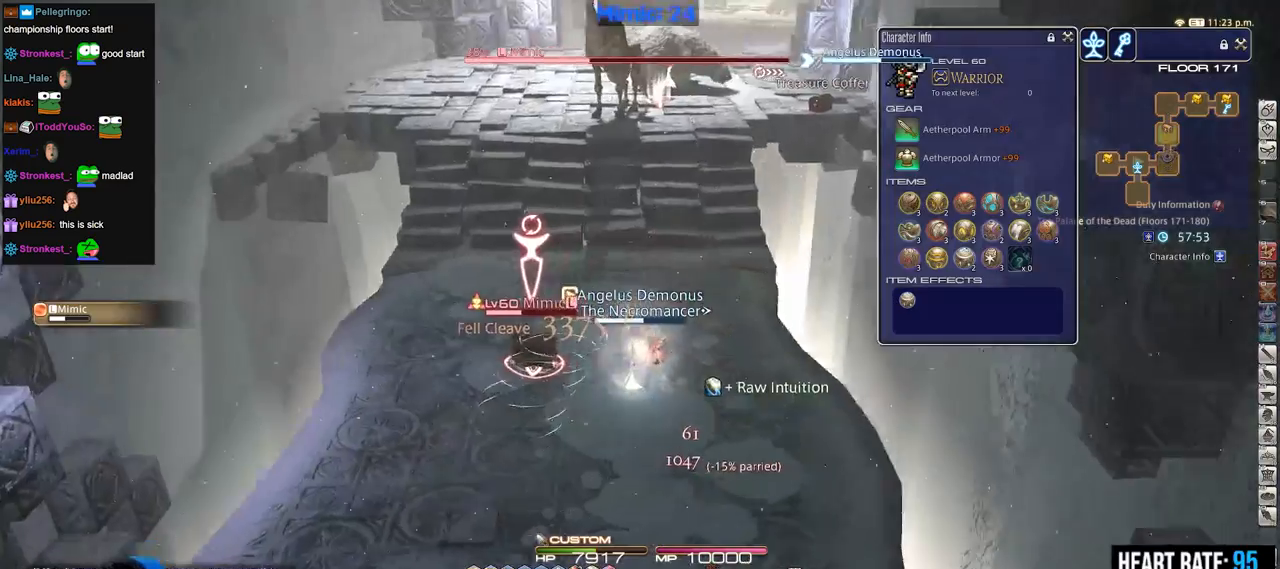
{"keys": ["p"], "events": [[17, "p", "down"], [67, "d", "up"], [200, "1", "down"], [300, "p", "up"], [300, "w", "up"], [334, "1", "up"], [334, "minus", "down"], [334, "p", "down"], [384, "minus", "up"], [434, "p", "up"], [484, "p", "down"]]}
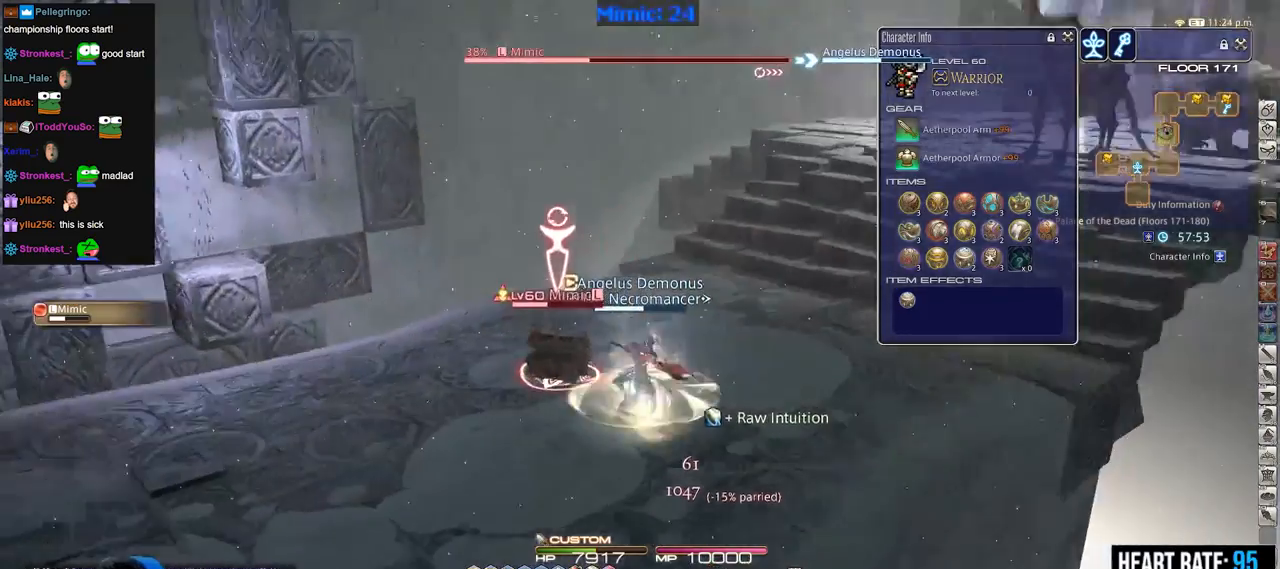
{"keys": ["a", "rbracket"], "events": [[33, "p", "up"], [267, "a", "down"], [317, "rbracket", "down"]]}